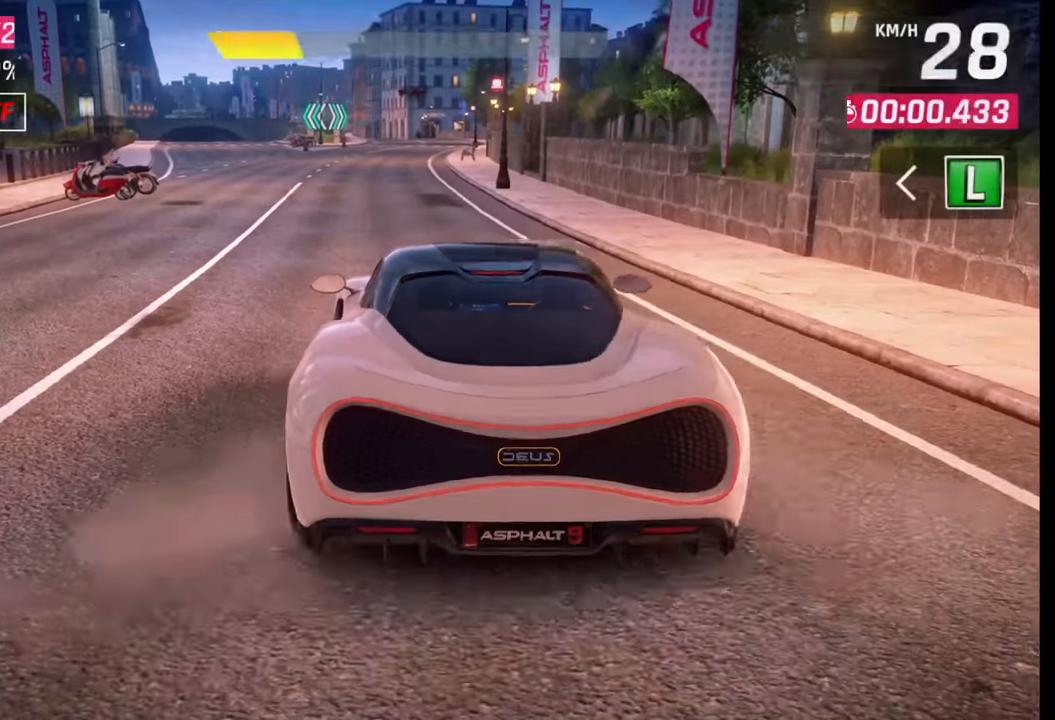
Gameplay with a controller (PlayStation layout); each line is a JSON object with the inputs held at the frame after it. "events" lists button and stick changes between this image and that frame as [ms after this image, input, new state], when the widget could be followed in between.
{"buttons": [], "left_stick": "center", "right_stick": "center", "events": [[100, "left_stick", "down-left"], [267, "left_stick", "center"]]}
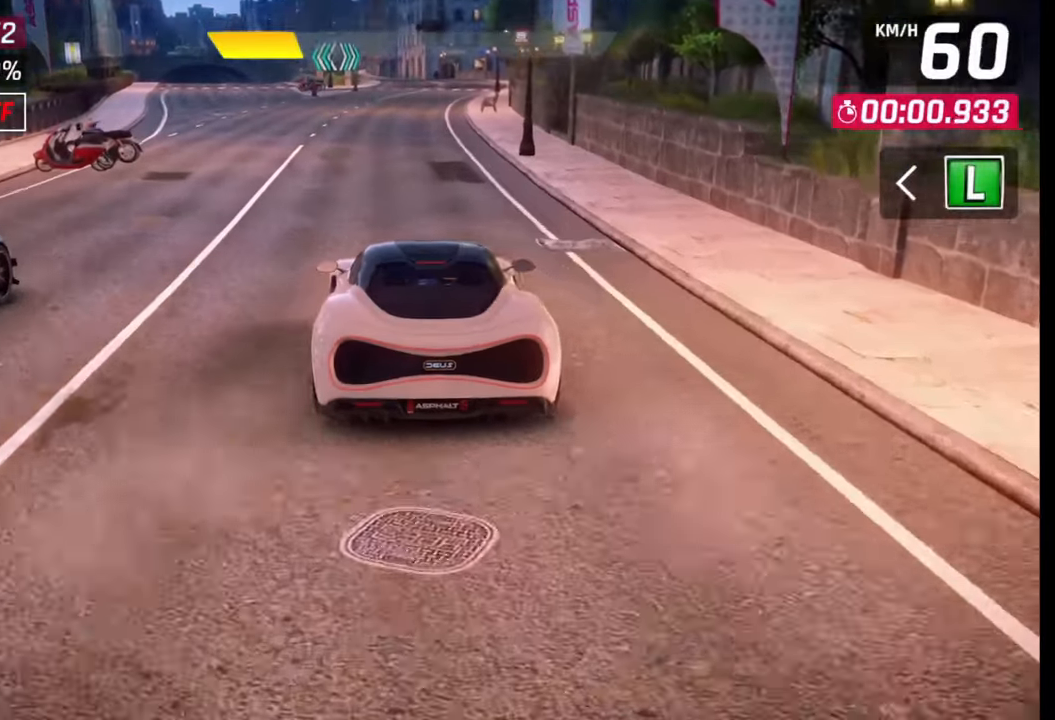
{"buttons": [], "left_stick": "center", "right_stick": "center", "events": []}
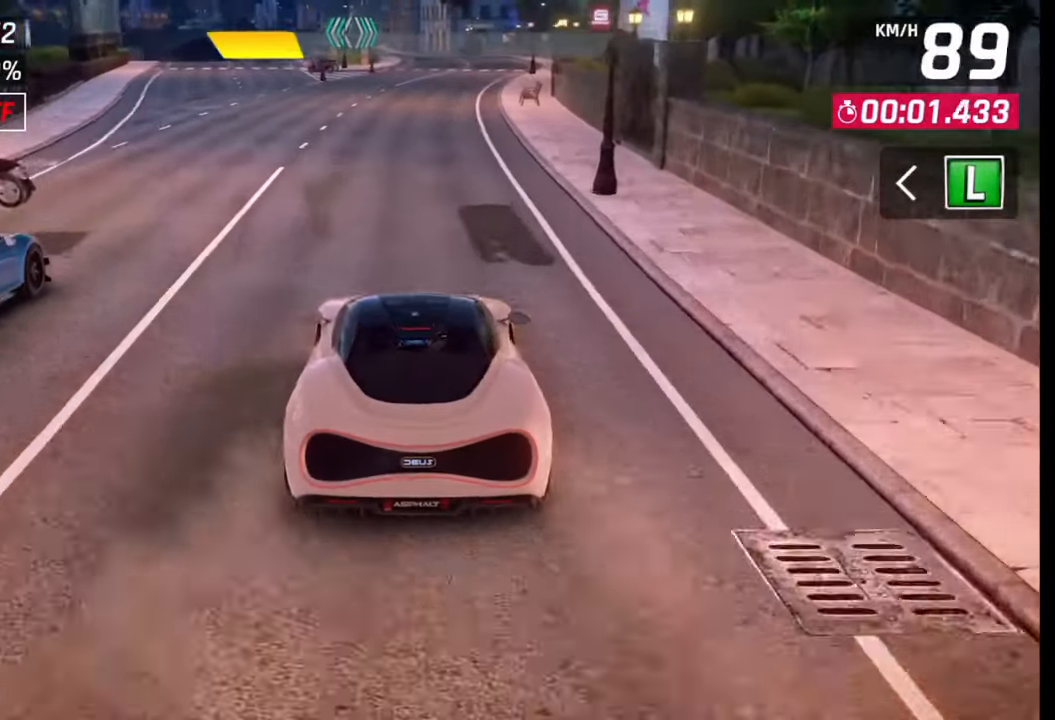
{"buttons": [], "left_stick": "center", "right_stick": "center", "events": []}
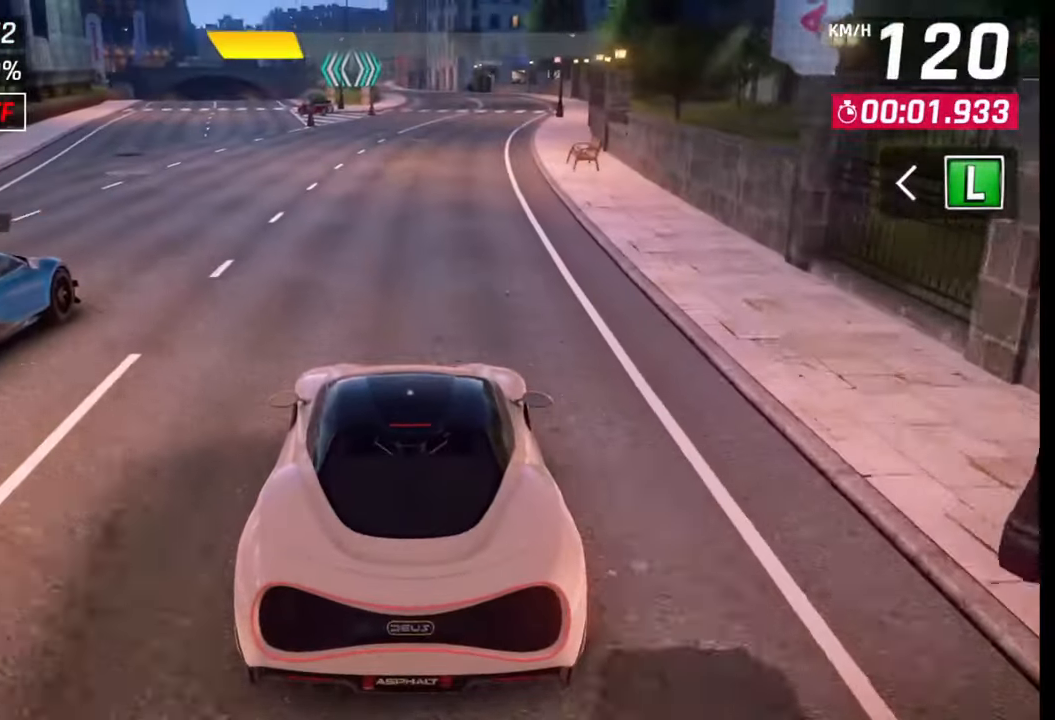
{"buttons": [], "left_stick": "center", "right_stick": "right", "events": [[67, "right_stick", "right"], [267, "right_stick", "center"], [367, "right_stick", "right"]]}
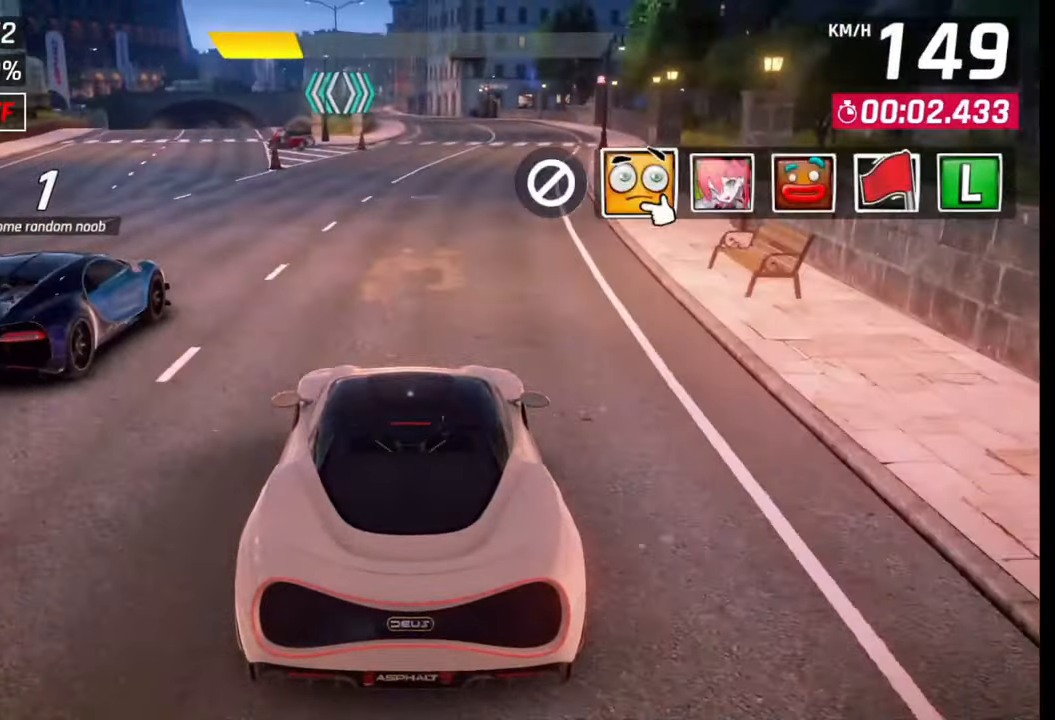
{"buttons": [], "left_stick": "center", "right_stick": "center", "events": [[50, "right_stick", "center"], [117, "right_stick", "right"], [417, "right_stick", "center"]]}
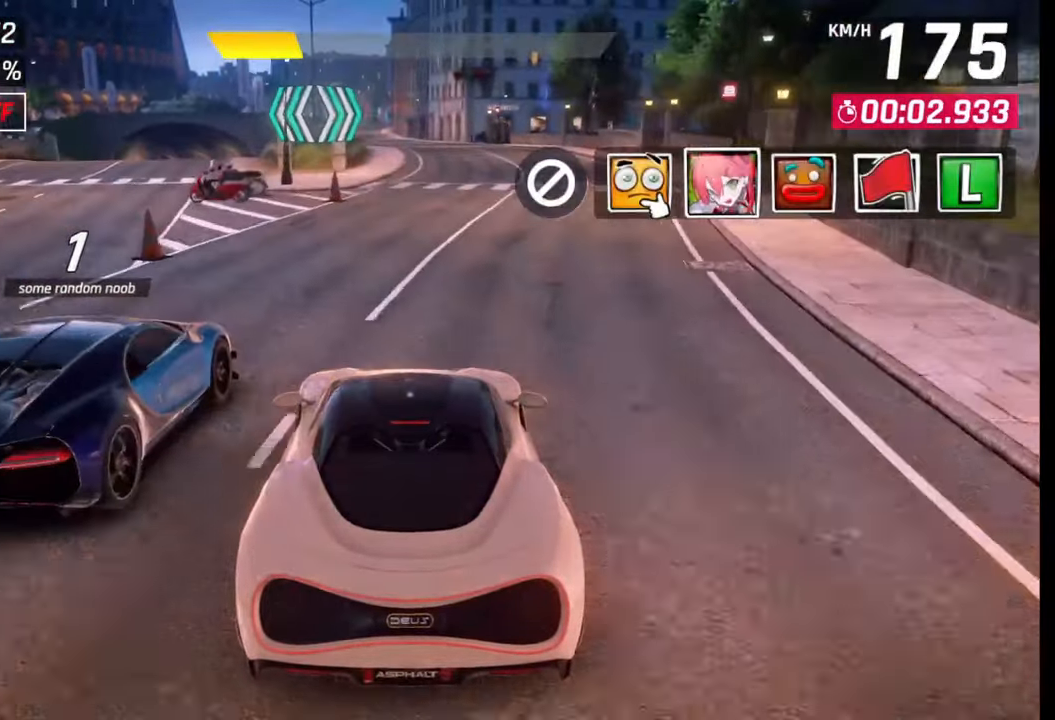
{"buttons": [], "left_stick": "center", "right_stick": "center", "events": [[17, "left_stick", "right"], [350, "left_stick", "center"]]}
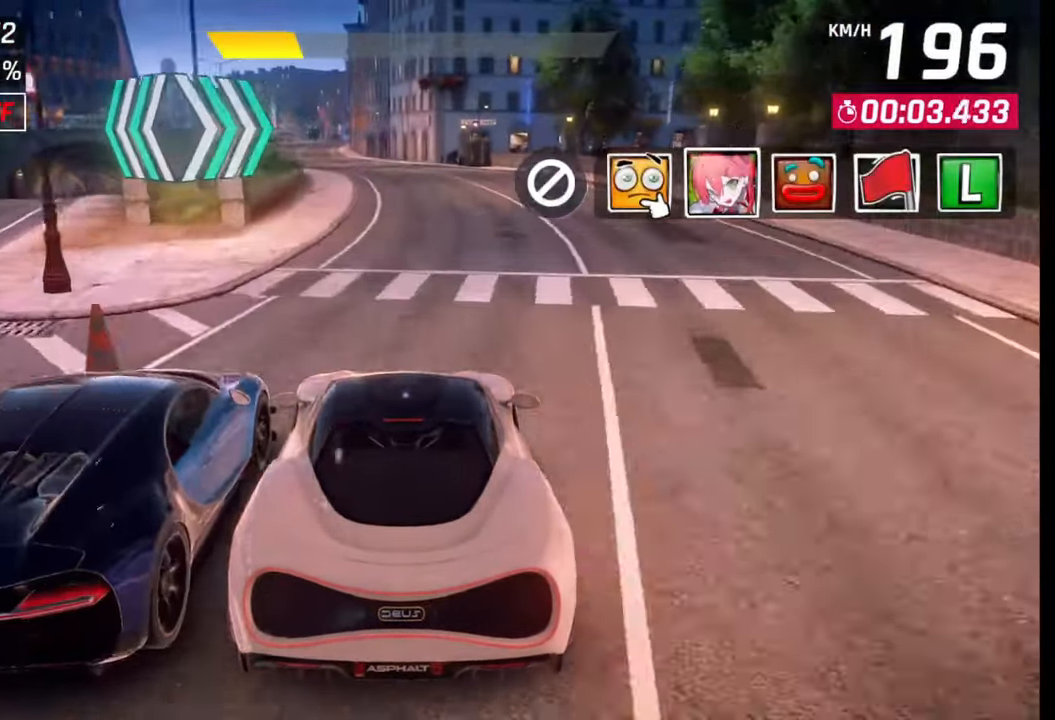
{"buttons": [], "left_stick": "left", "right_stick": "center", "events": [[17, "TRIANGLE", "down"], [100, "TRIANGLE", "up"], [300, "left_stick", "left"]]}
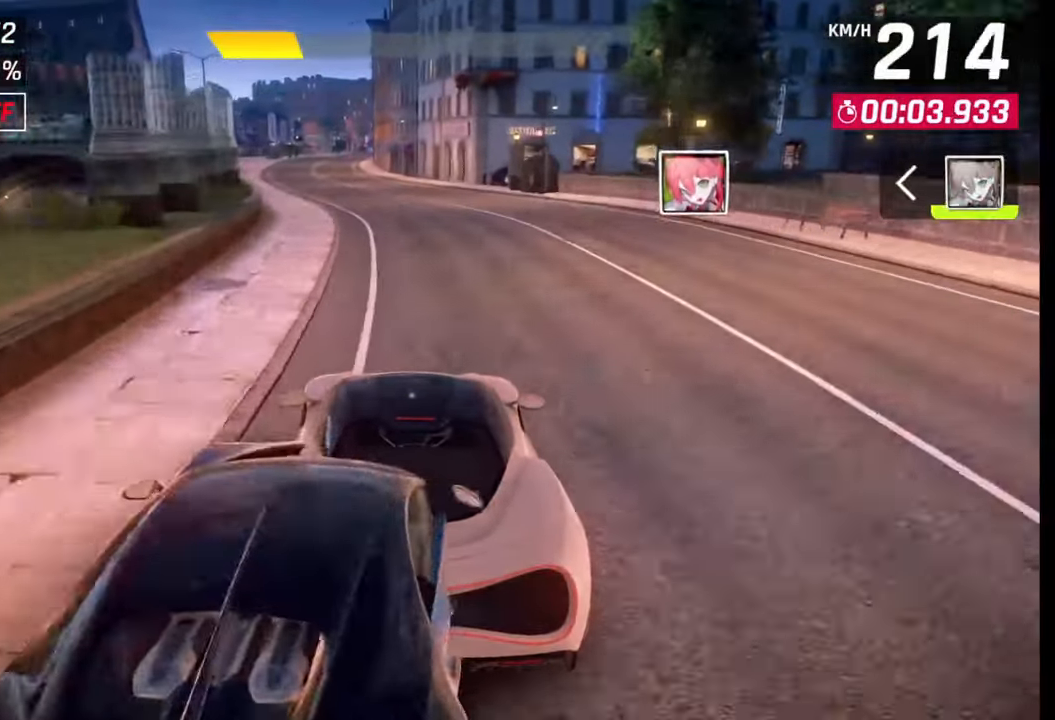
{"buttons": [], "left_stick": "center", "right_stick": "center", "events": [[500, "left_stick", "center"]]}
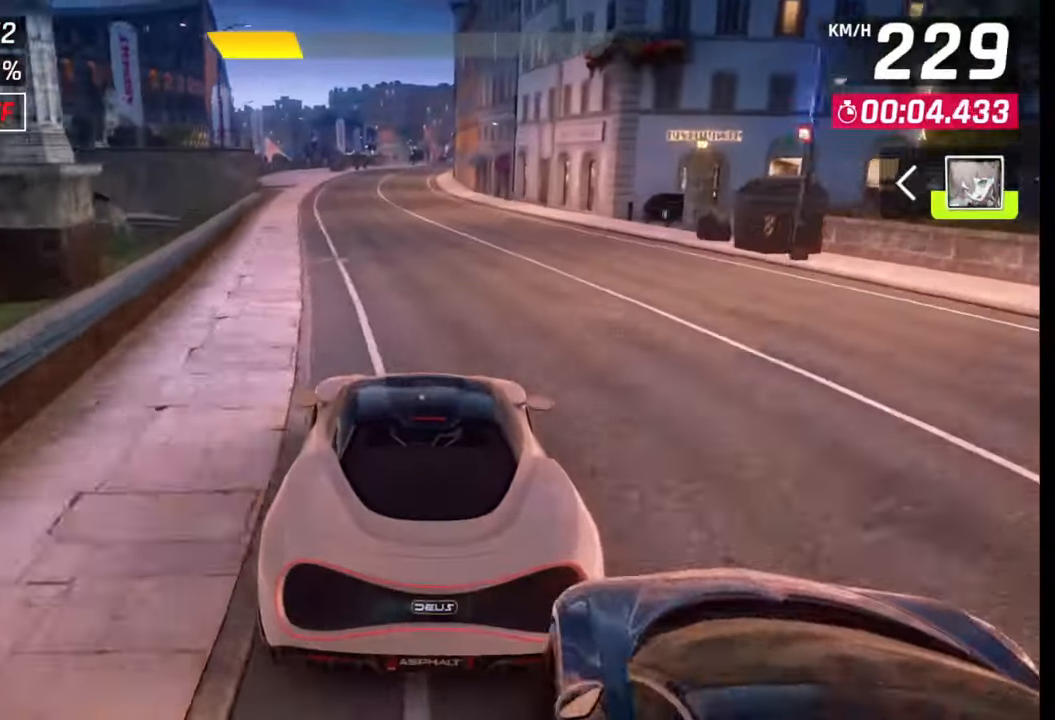
{"buttons": [], "left_stick": "center", "right_stick": "center", "events": []}
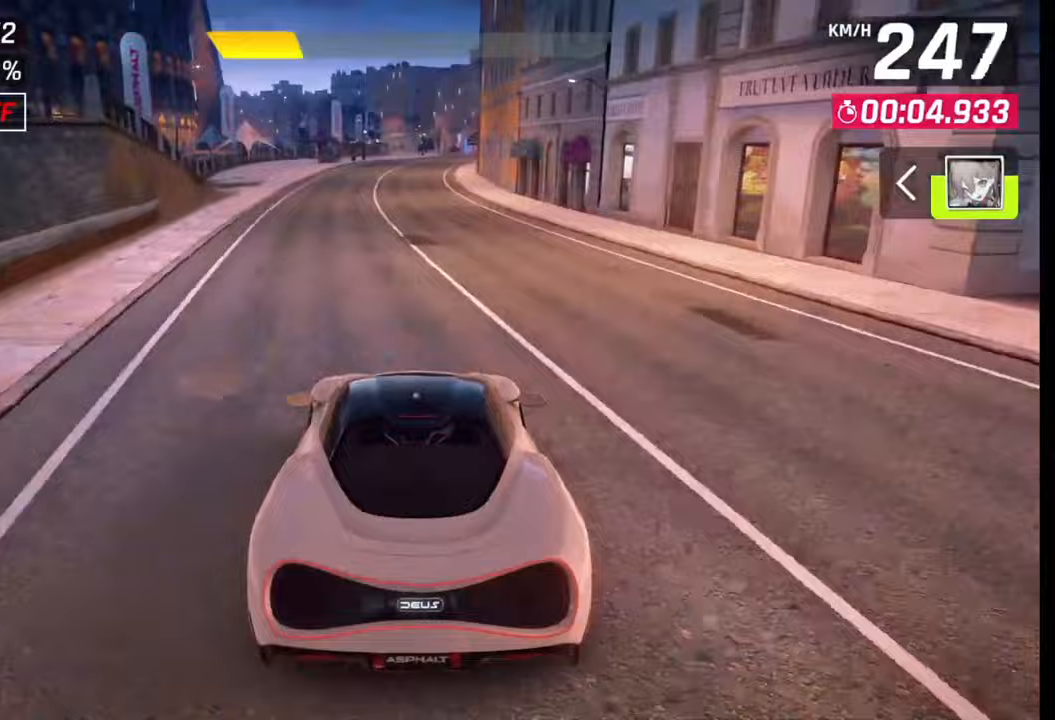
{"buttons": [], "left_stick": "center", "right_stick": "center", "events": []}
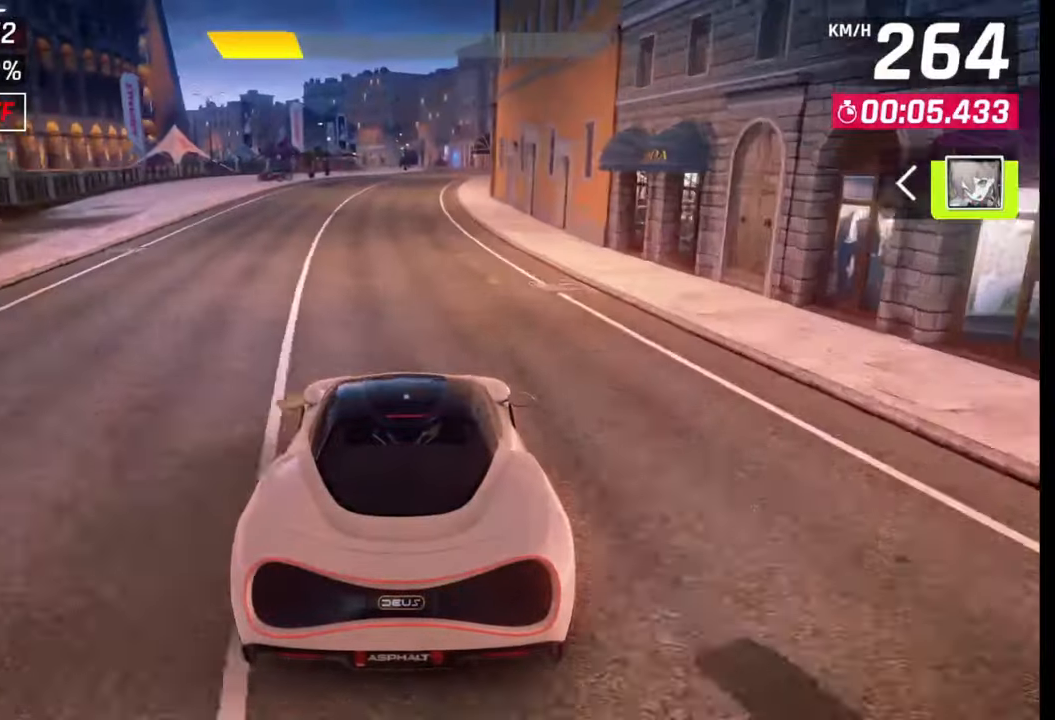
{"buttons": [], "left_stick": "right", "right_stick": "center", "events": [[200, "left_stick", "right"]]}
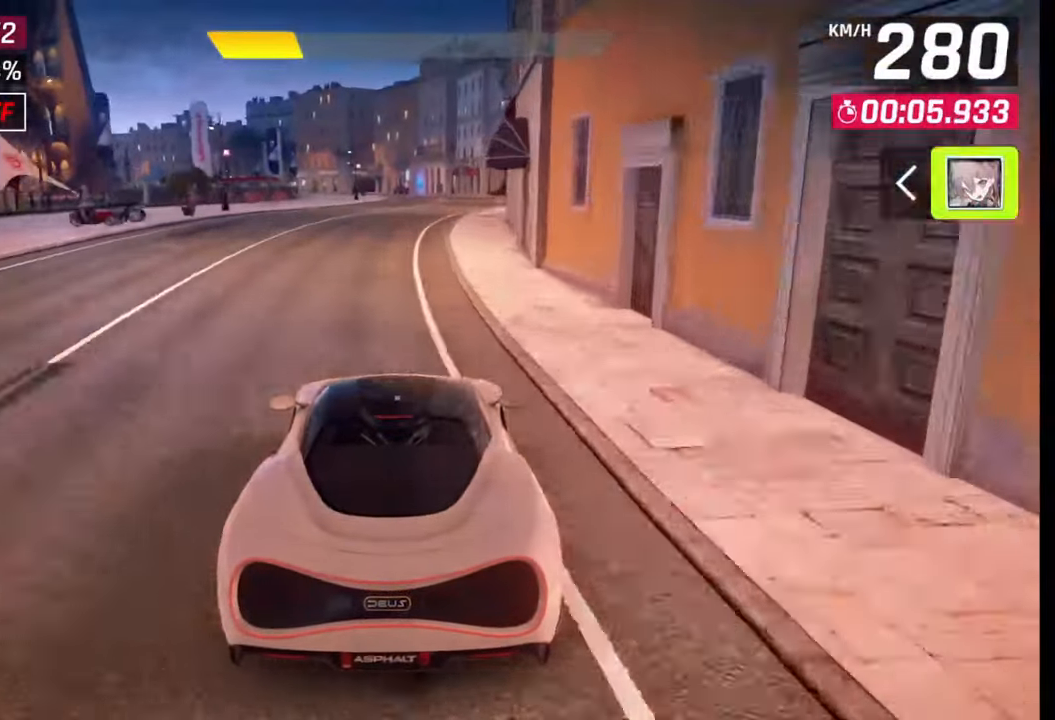
{"buttons": [], "left_stick": "right", "right_stick": "center", "events": []}
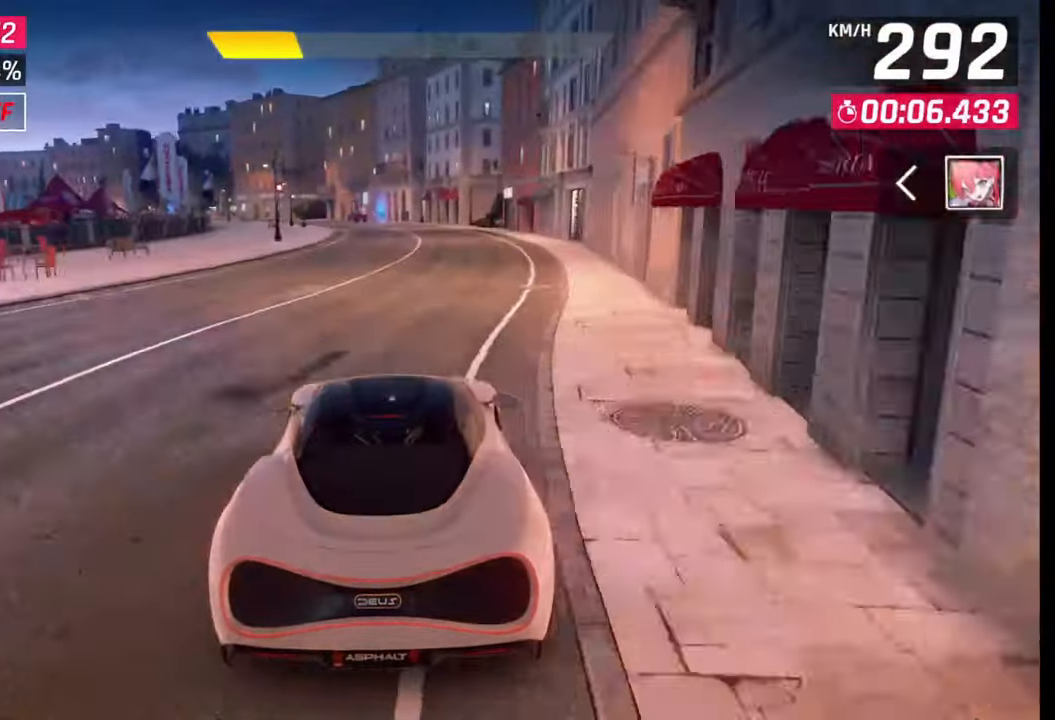
{"buttons": [], "left_stick": "left", "right_stick": "center", "events": [[100, "left_stick", "center"], [317, "left_stick", "left"]]}
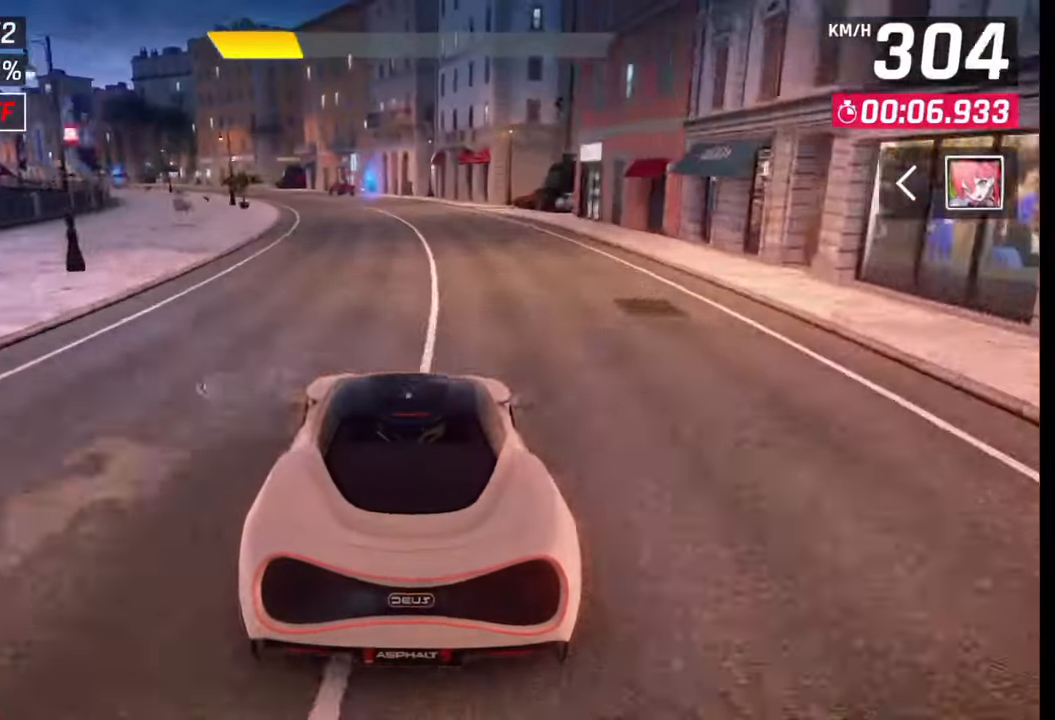
{"buttons": [], "left_stick": "left", "right_stick": "center", "events": []}
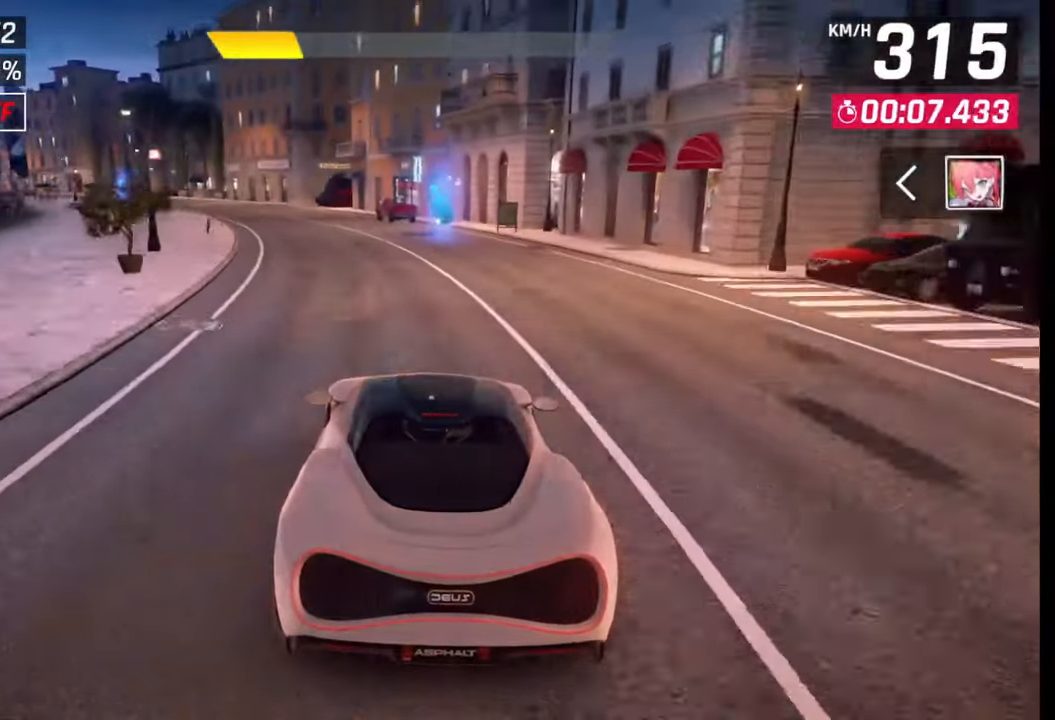
{"buttons": ["R1"], "left_stick": "left", "right_stick": "center", "events": [[117, "SQUARE", "down"], [200, "SQUARE", "up"], [500, "R1", "down"]]}
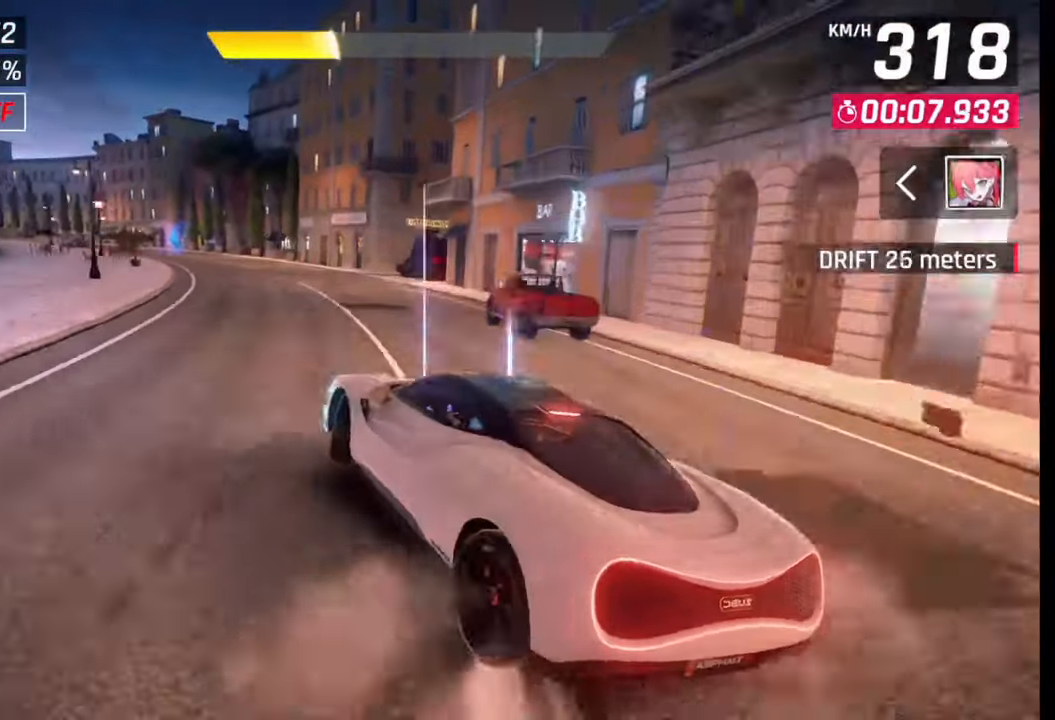
{"buttons": [], "left_stick": "left", "right_stick": "center", "events": [[17, "L1", "down"], [67, "R1", "up"], [150, "L1", "up"]]}
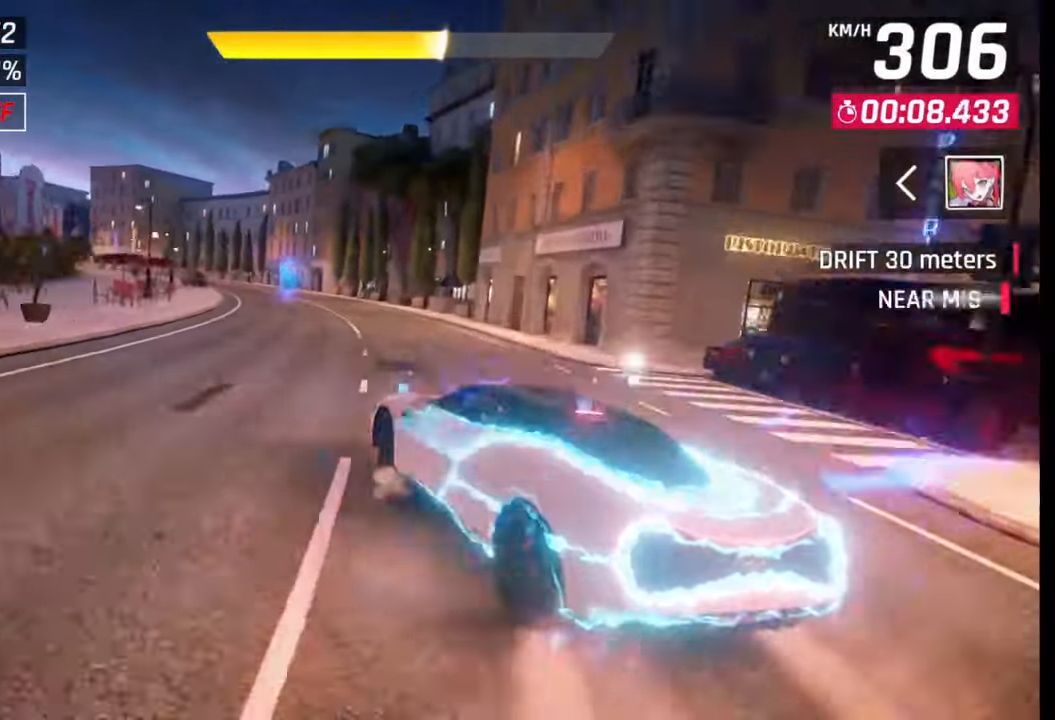
{"buttons": [], "left_stick": "left", "right_stick": "center", "events": [[267, "SQUARE", "down"], [317, "left_stick", "center"], [350, "SQUARE", "up"], [500, "left_stick", "left"]]}
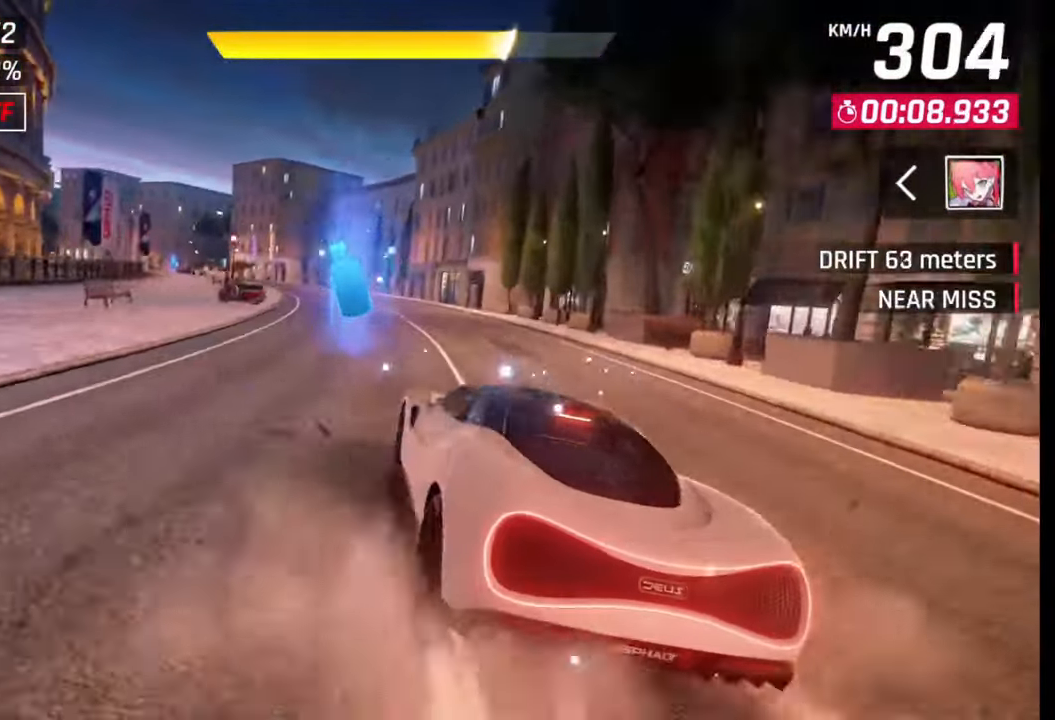
{"buttons": [], "left_stick": "left", "right_stick": "center", "events": []}
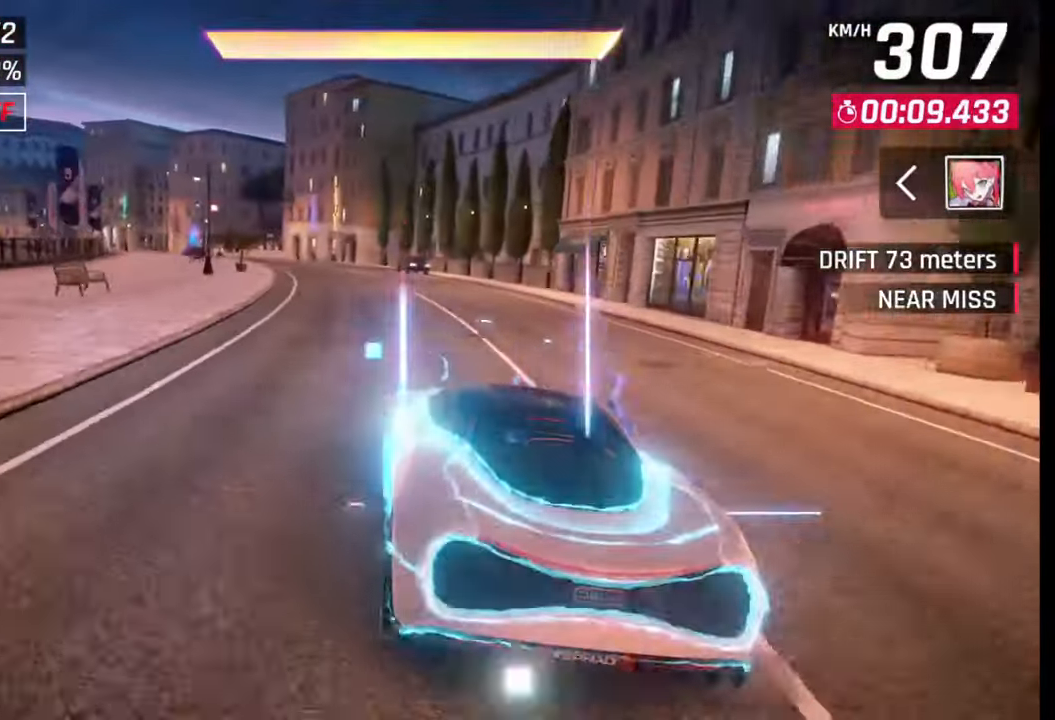
{"buttons": ["CROSS"], "left_stick": "left", "right_stick": "center", "events": [[67, "CROSS", "down"], [167, "CROSS", "up"], [467, "CROSS", "down"]]}
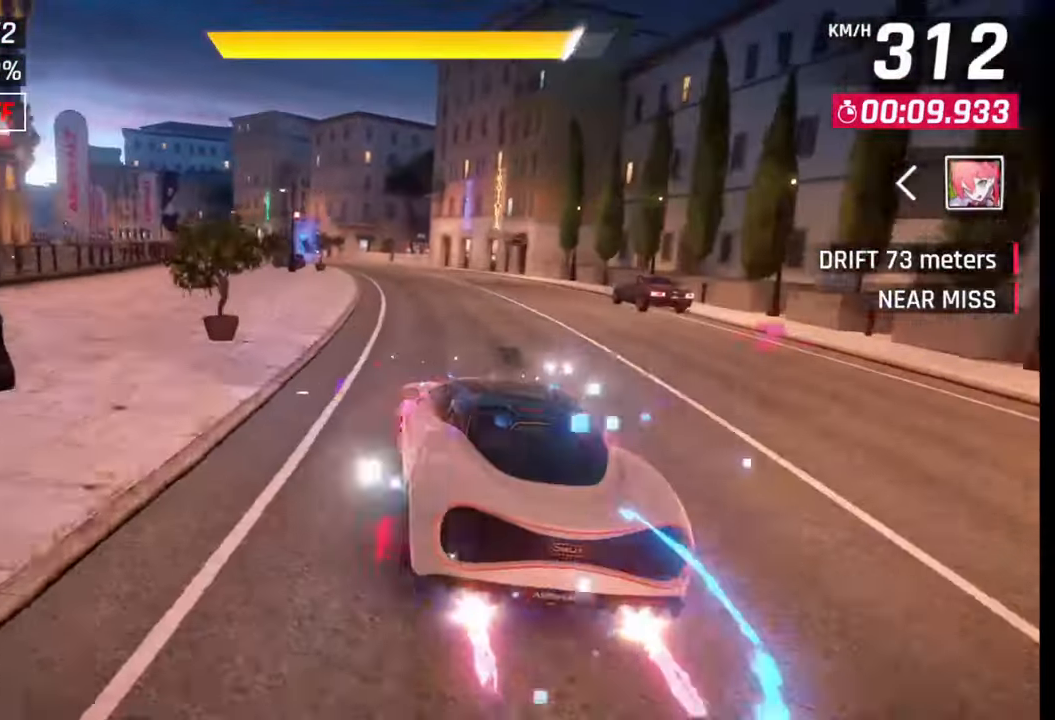
{"buttons": [], "left_stick": "left", "right_stick": "center", "events": [[117, "CROSS", "up"]]}
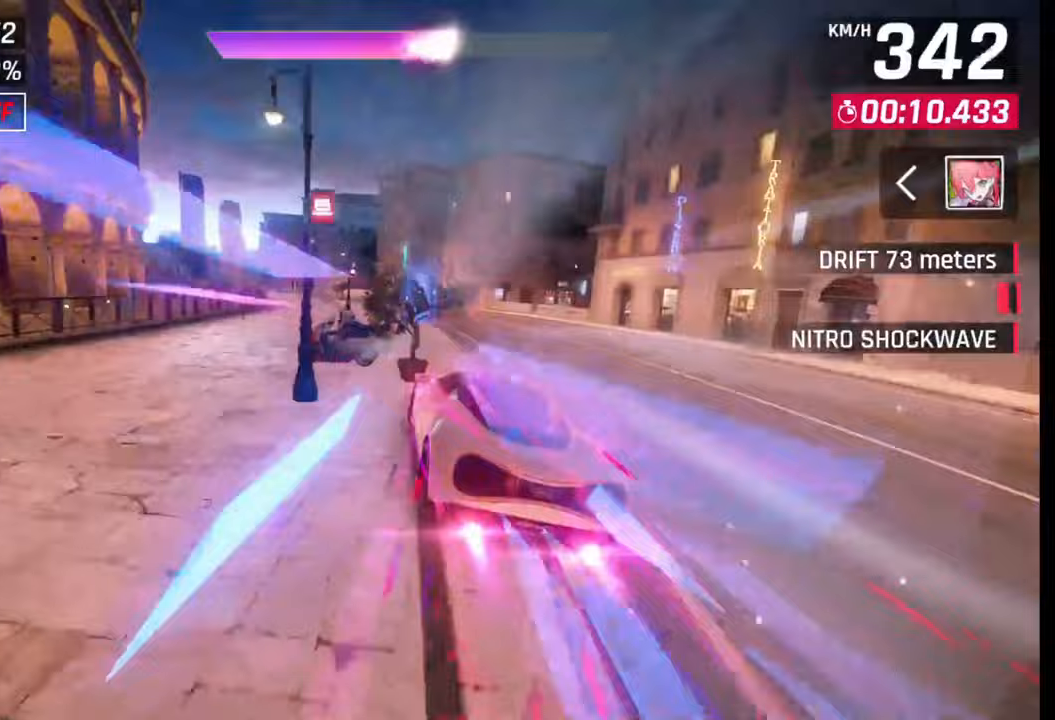
{"buttons": [], "left_stick": "left", "right_stick": "center", "events": []}
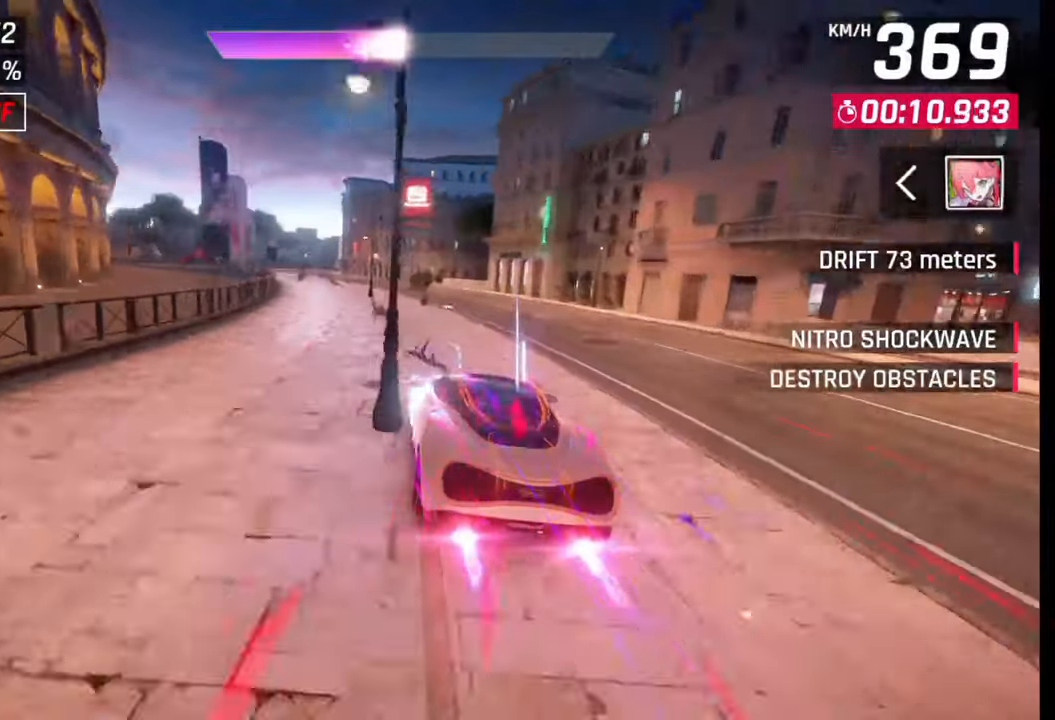
{"buttons": [], "left_stick": "left", "right_stick": "center", "events": []}
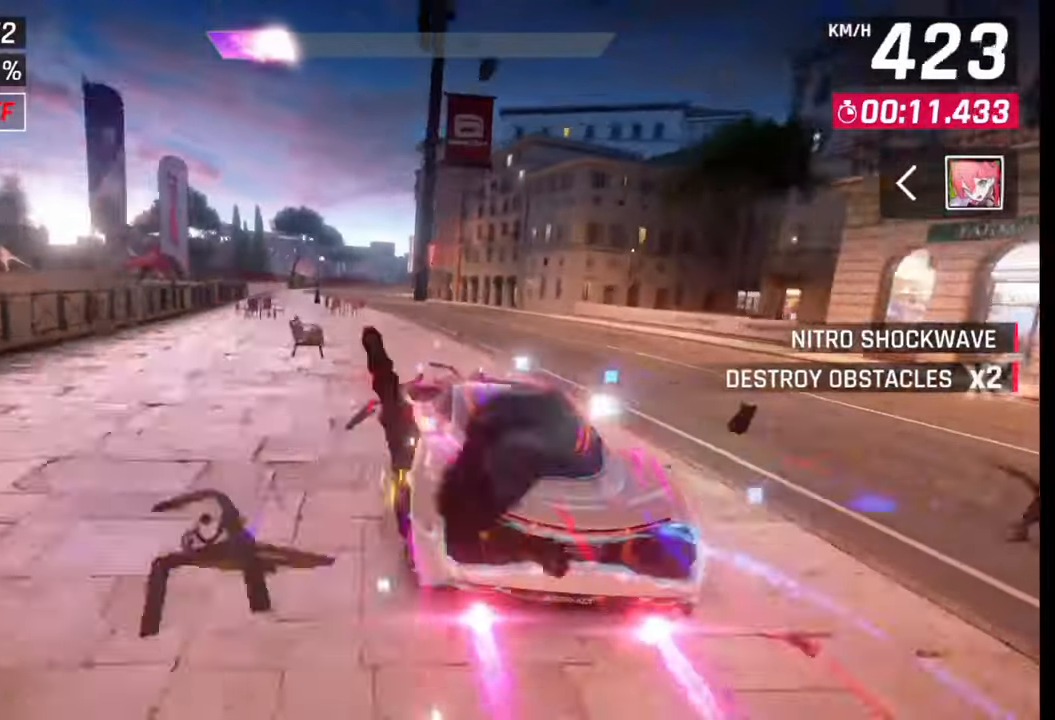
{"buttons": [], "left_stick": "center", "right_stick": "center", "events": [[250, "left_stick", "center"]]}
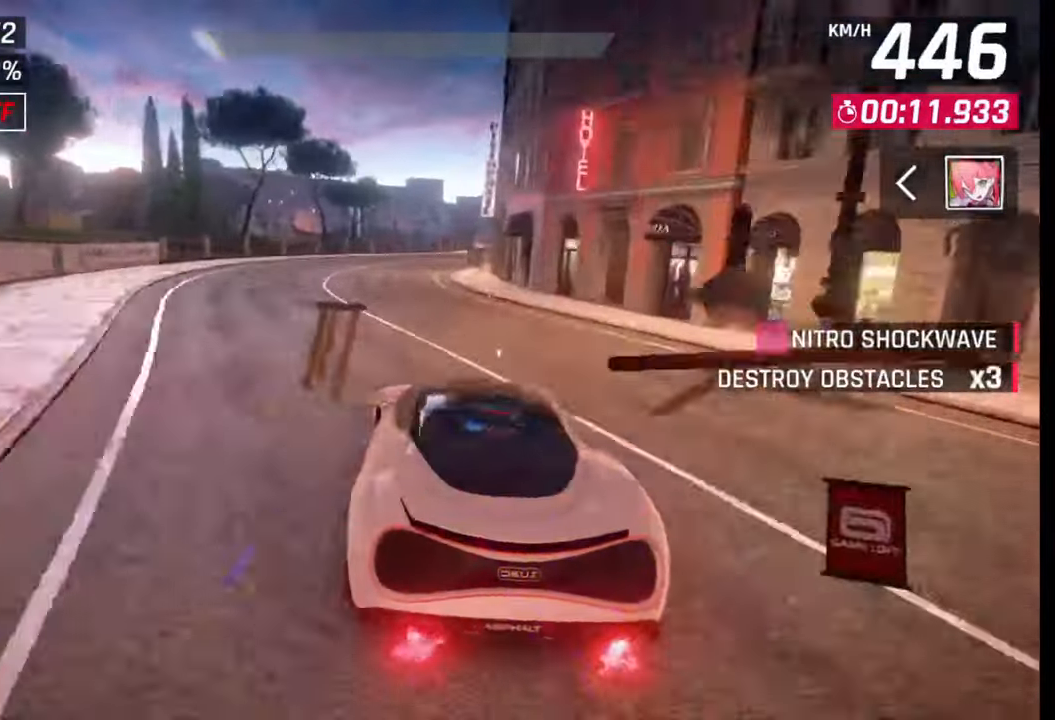
{"buttons": [], "left_stick": "center", "right_stick": "center", "events": [[67, "SQUARE", "down"], [67, "left_stick", "right"], [117, "SQUARE", "up"], [467, "left_stick", "center"]]}
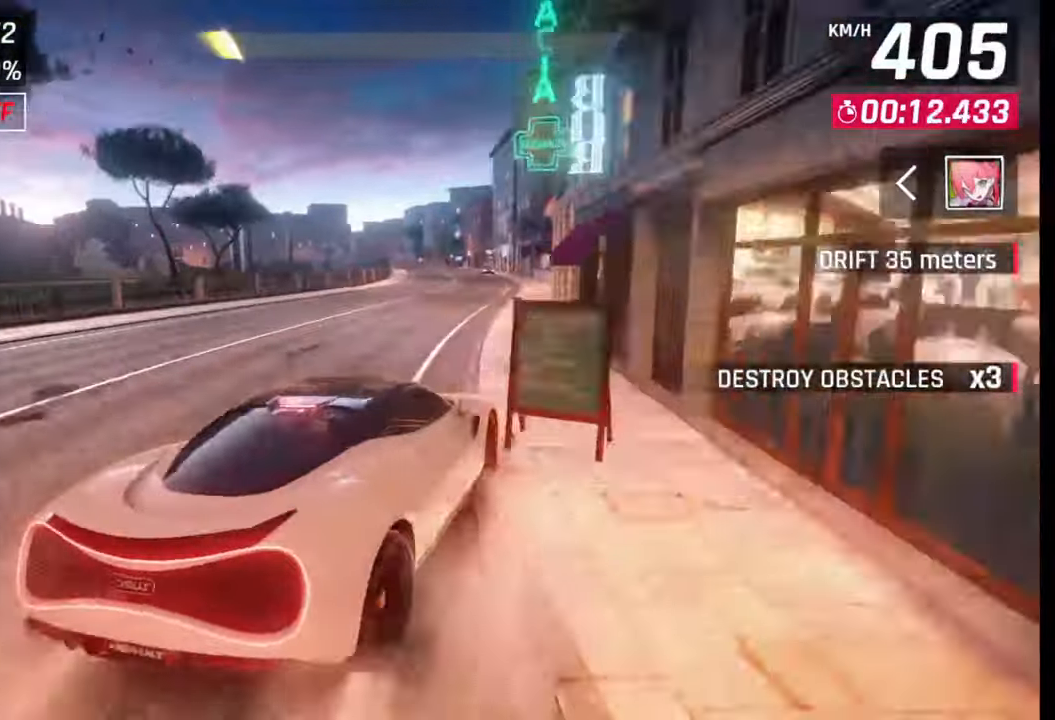
{"buttons": ["SQUARE"], "left_stick": "center", "right_stick": "center", "events": [[17, "SQUARE", "down"], [50, "SQUARE", "up"], [450, "SQUARE", "down"]]}
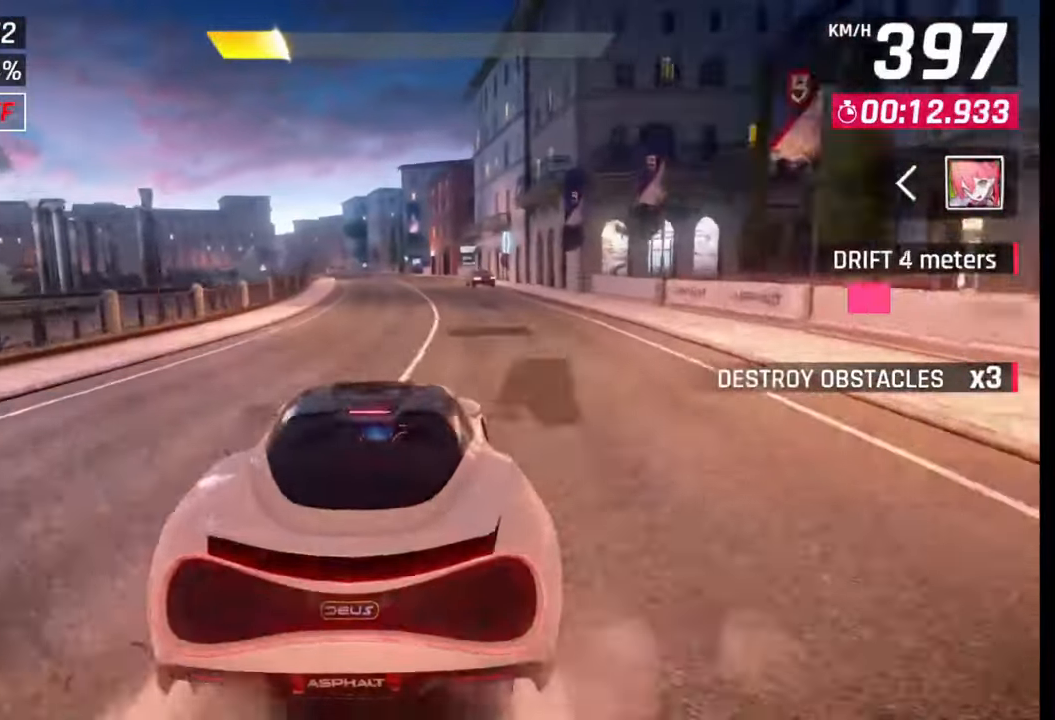
{"buttons": [], "left_stick": "left", "right_stick": "center", "events": [[17, "SQUARE", "up"], [300, "SQUARE", "down"], [367, "SQUARE", "up"], [367, "left_stick", "left"]]}
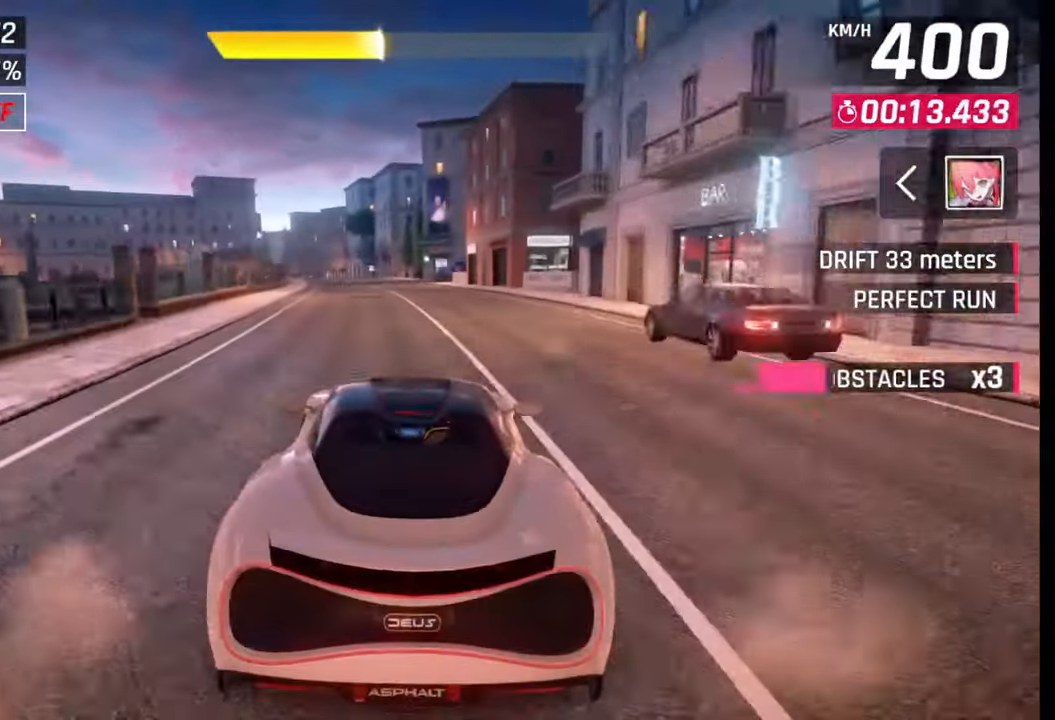
{"buttons": [], "left_stick": "left", "right_stick": "center", "events": []}